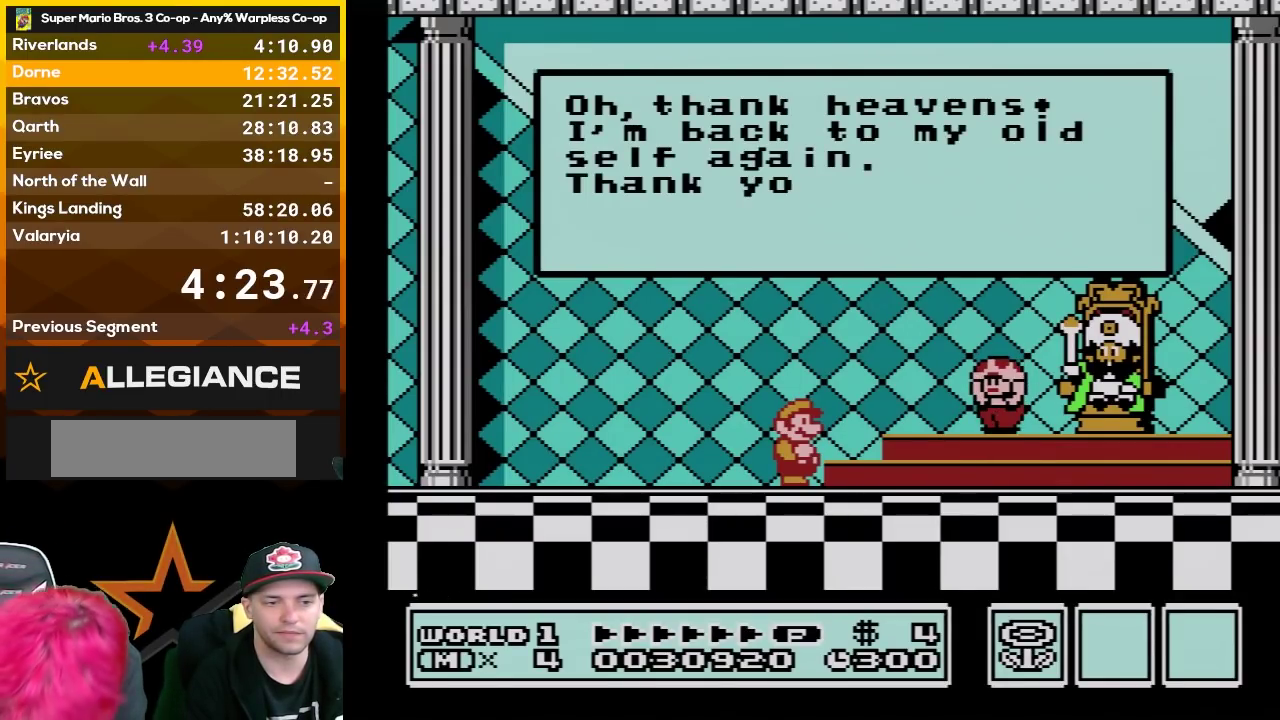
Gameplay with a controller (Nintendo layout); each line is a JSON object with the inputs held at the frame after it. "events" lists button and stick changes between this image and that frame as [ms after this image, input, new state], when the widget could be followed in between. Not read: L3 R3.
{"buttons": ["B"], "events": [[83, "A", "down"], [150, "A", "up"], [150, "B", "down"], [200, "A", "down"], [233, "B", "up"], [300, "A", "up"], [383, "A", "down"], [450, "A", "up"], [483, "B", "down"]]}
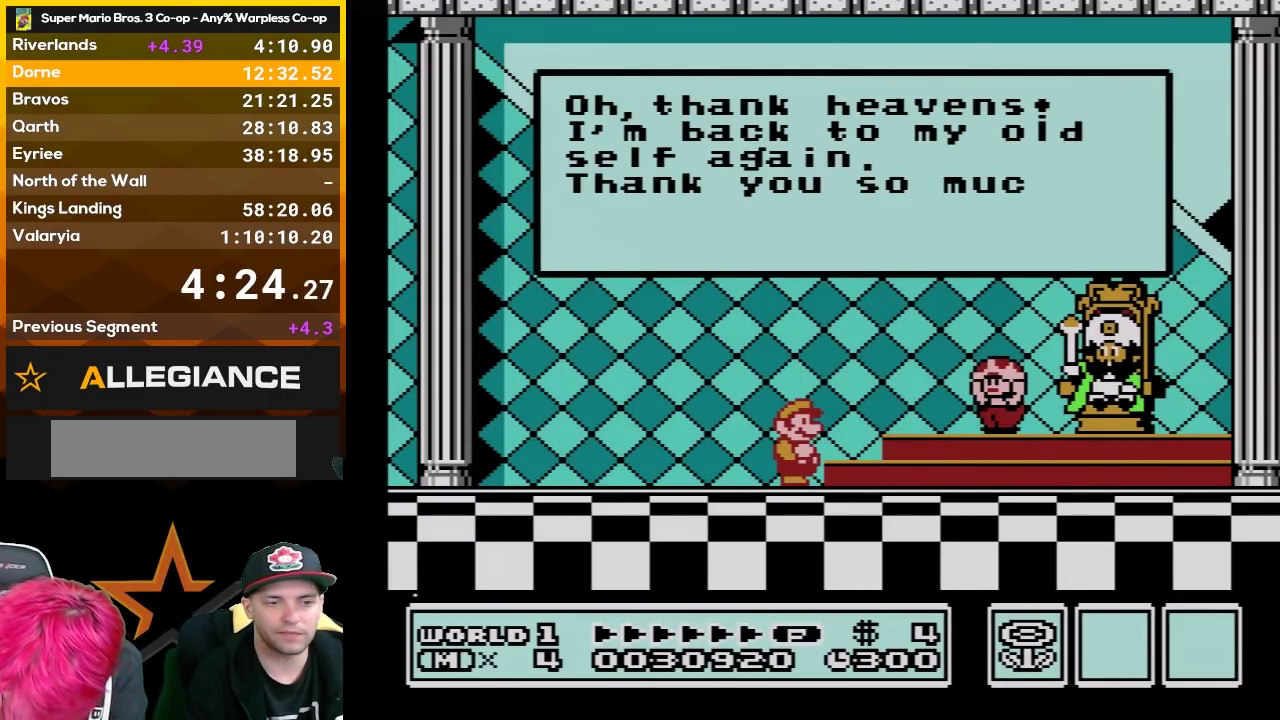
{"buttons": ["B"], "events": [[50, "A", "down"], [50, "B", "up"], [150, "A", "up"], [150, "B", "down"], [200, "B", "up"], [233, "A", "down"], [300, "A", "up"], [383, "A", "down"], [483, "A", "up"], [483, "B", "down"]]}
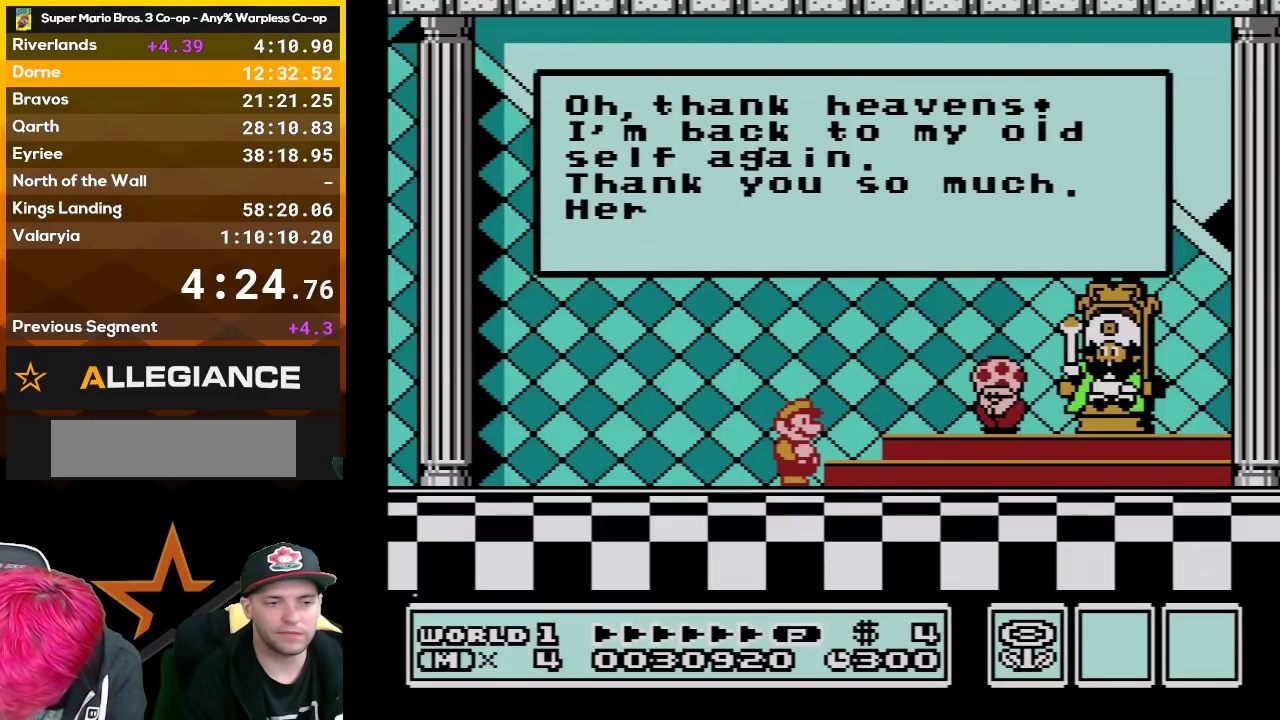
{"buttons": ["A"], "events": [[83, "A", "down"], [133, "A", "up"], [233, "A", "down"], [233, "B", "up"], [333, "A", "up"], [333, "B", "down"], [417, "A", "down"], [417, "B", "up"]]}
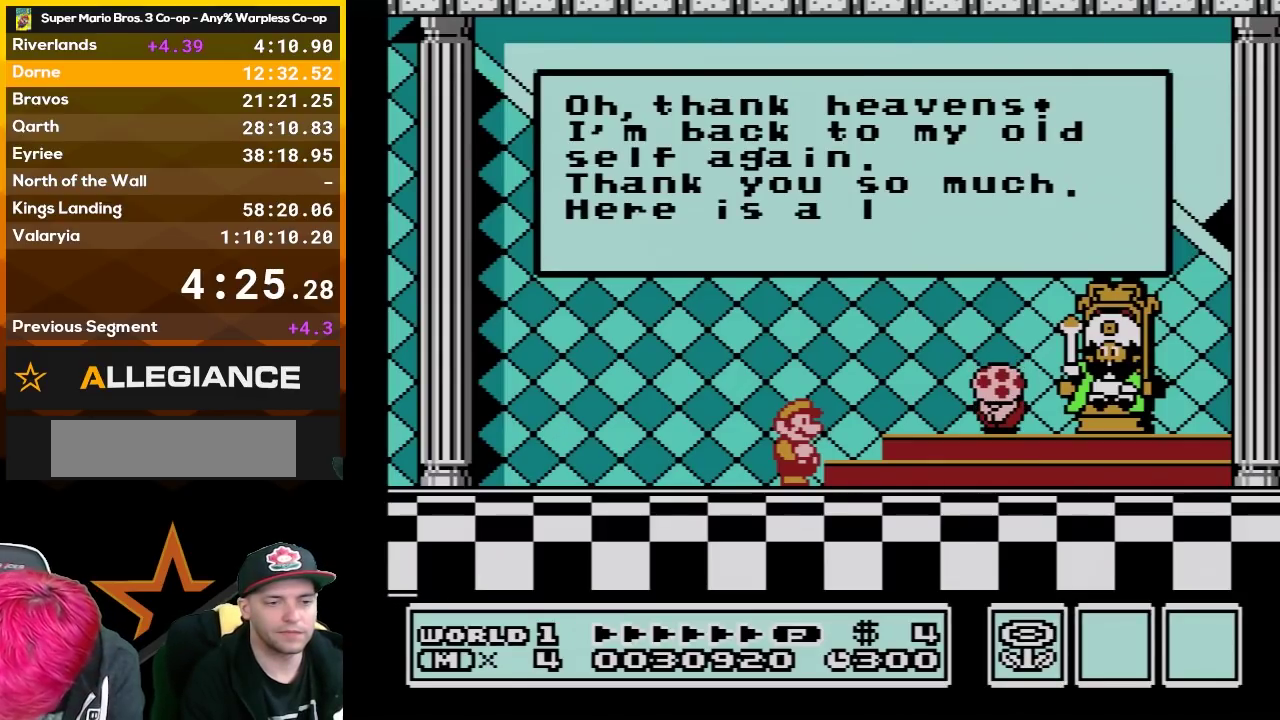
{"buttons": ["A"], "events": [[17, "A", "up"], [17, "B", "down"], [117, "A", "down"], [117, "B", "up"], [200, "A", "up"], [200, "B", "down"], [300, "A", "down"], [300, "B", "up"], [383, "A", "up"], [417, "B", "down"], [483, "A", "down"], [483, "B", "up"]]}
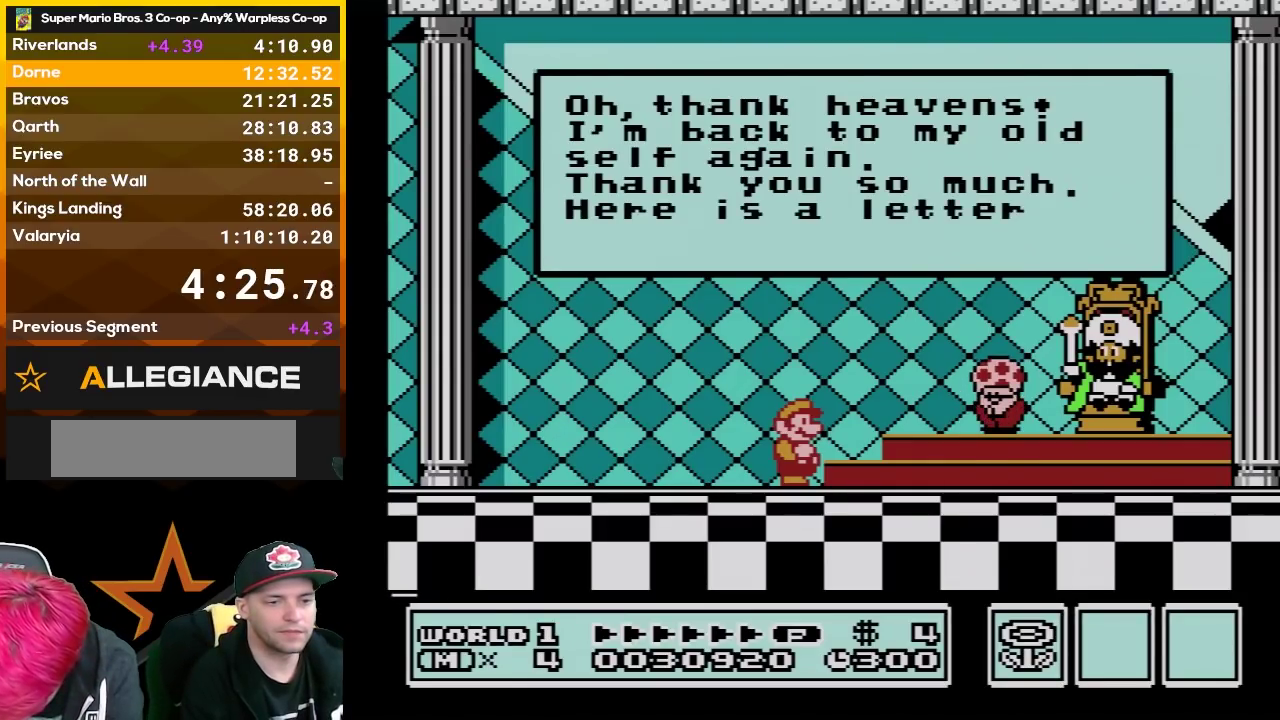
{"buttons": ["B"], "events": [[117, "A", "up"], [117, "B", "down"], [200, "A", "down"], [200, "B", "up"], [300, "A", "up"], [300, "B", "down"], [400, "A", "down"], [400, "B", "up"], [483, "A", "up"], [483, "B", "down"]]}
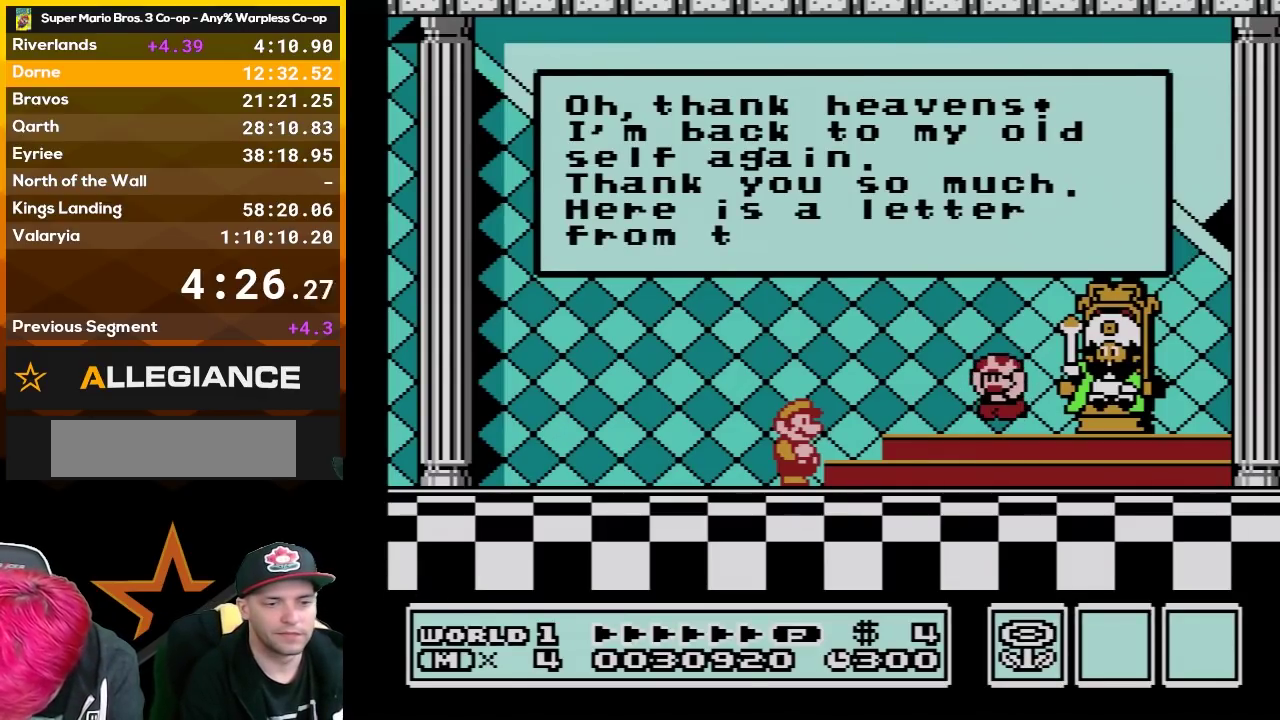
{"buttons": ["A"], "events": [[83, "A", "down"], [83, "B", "up"], [167, "A", "up"], [167, "B", "down"], [267, "A", "down"], [267, "B", "up"], [367, "A", "up"], [367, "B", "down"], [450, "A", "down"], [450, "B", "up"]]}
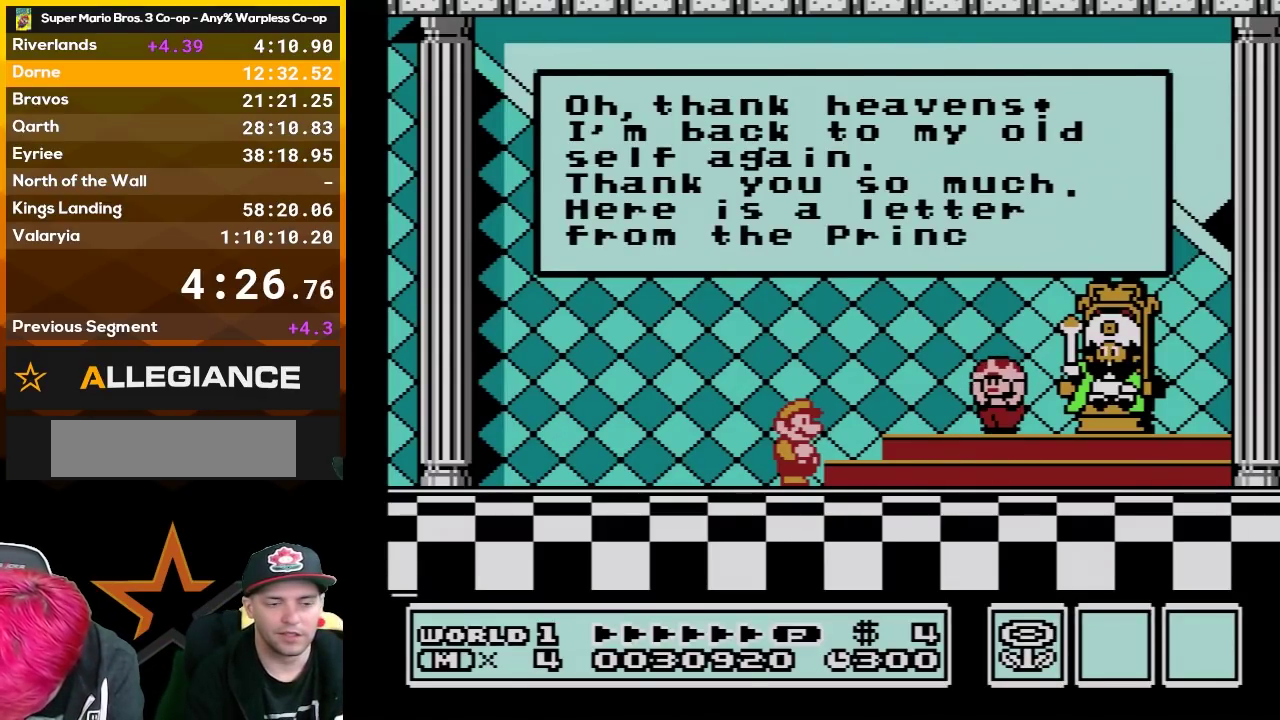
{"buttons": ["B"], "events": [[50, "A", "up"], [50, "B", "down"], [150, "A", "down"], [150, "B", "up"], [233, "A", "up"], [233, "B", "down"], [333, "A", "down"], [333, "B", "up"], [433, "A", "up"], [433, "B", "down"]]}
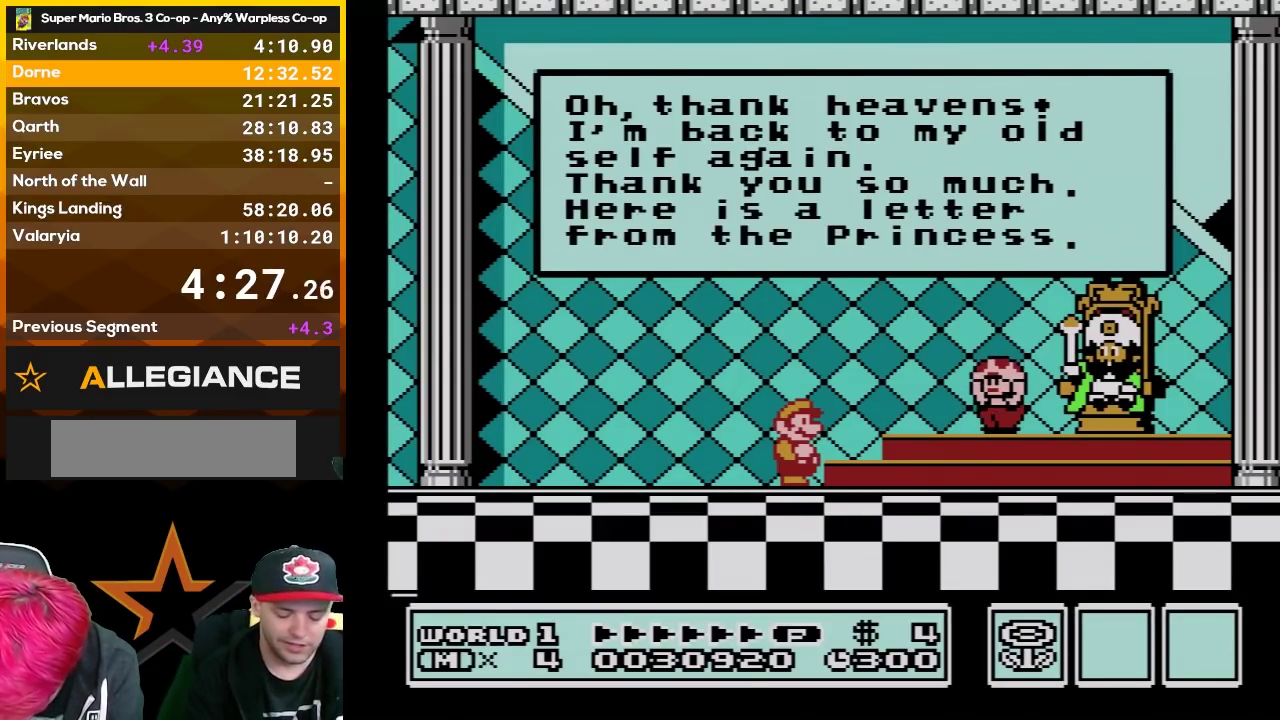
{"buttons": ["B"], "events": [[17, "A", "down"], [17, "B", "up"], [117, "A", "up"], [117, "B", "down"], [200, "A", "down"], [200, "B", "up"], [300, "A", "up"], [300, "B", "down"], [367, "A", "down"], [400, "B", "up"], [483, "A", "up"], [483, "B", "down"]]}
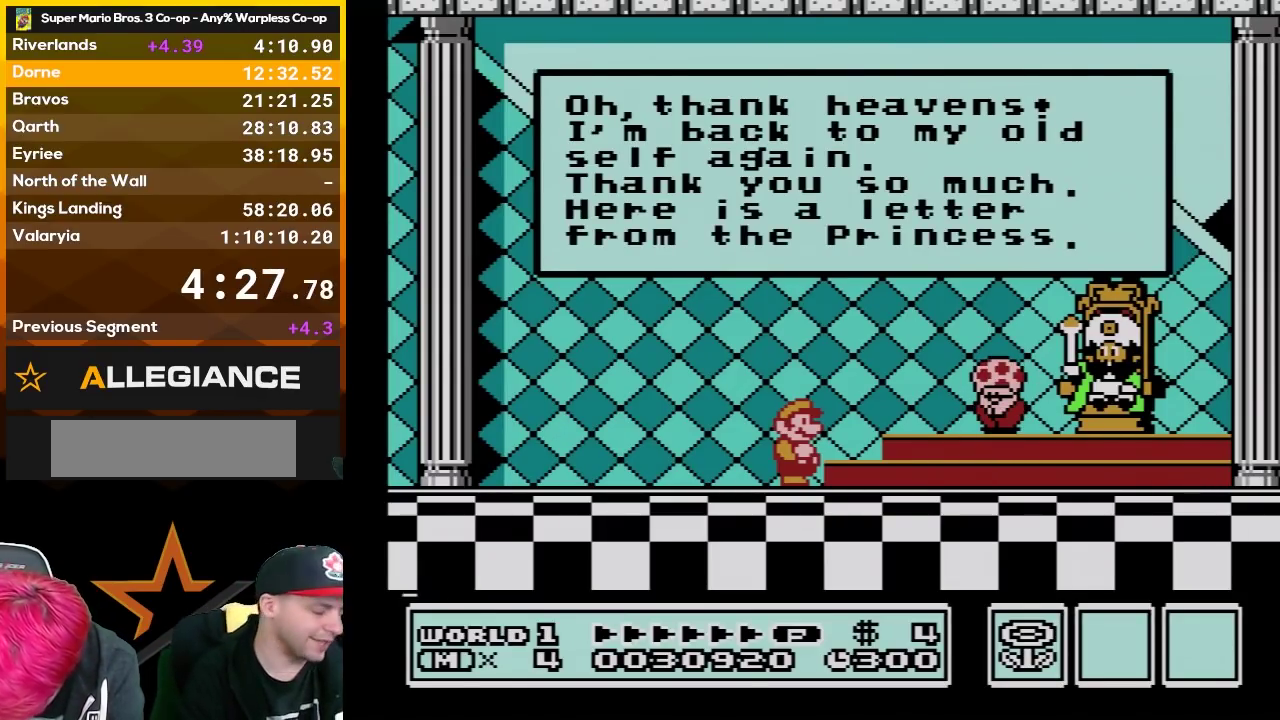
{"buttons": ["A"], "events": [[50, "A", "down"], [50, "B", "up"], [183, "A", "up"], [183, "B", "down"], [267, "A", "down"], [267, "B", "up"], [367, "A", "up"], [450, "A", "down"]]}
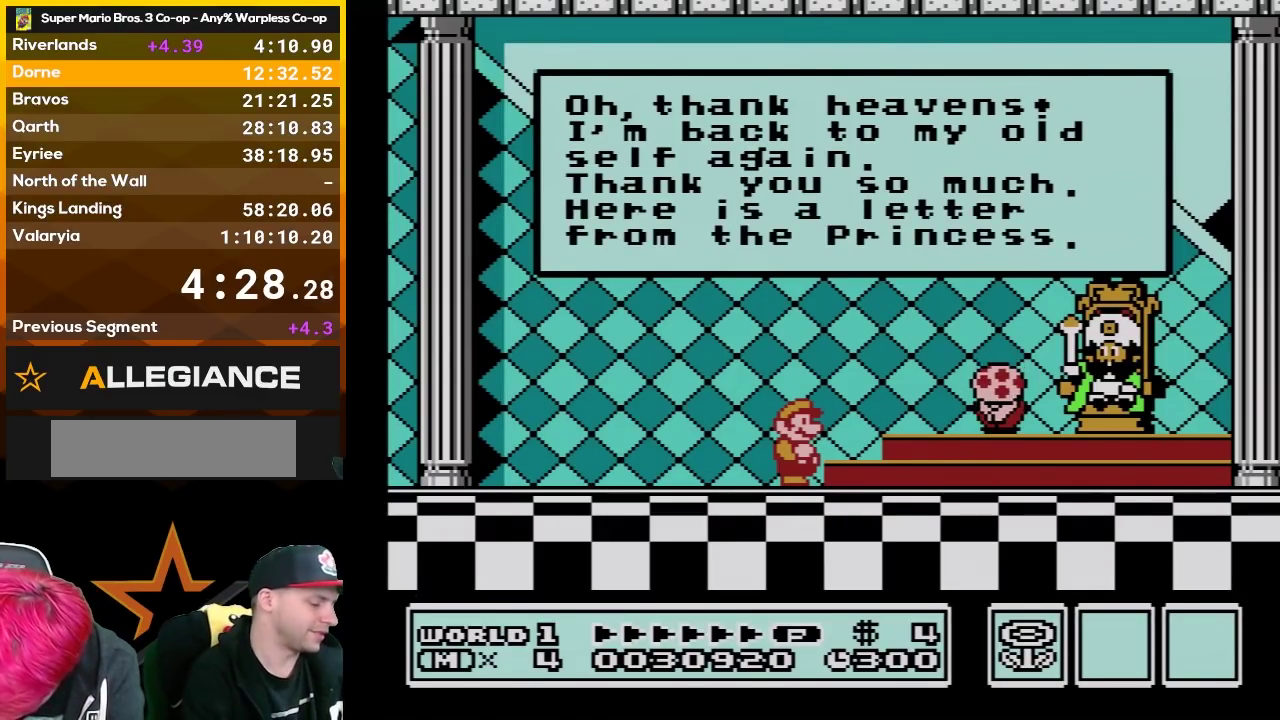
{"buttons": ["B"], "events": [[50, "A", "up"], [117, "A", "down"], [233, "A", "up"], [333, "A", "down"], [450, "A", "up"], [483, "B", "down"]]}
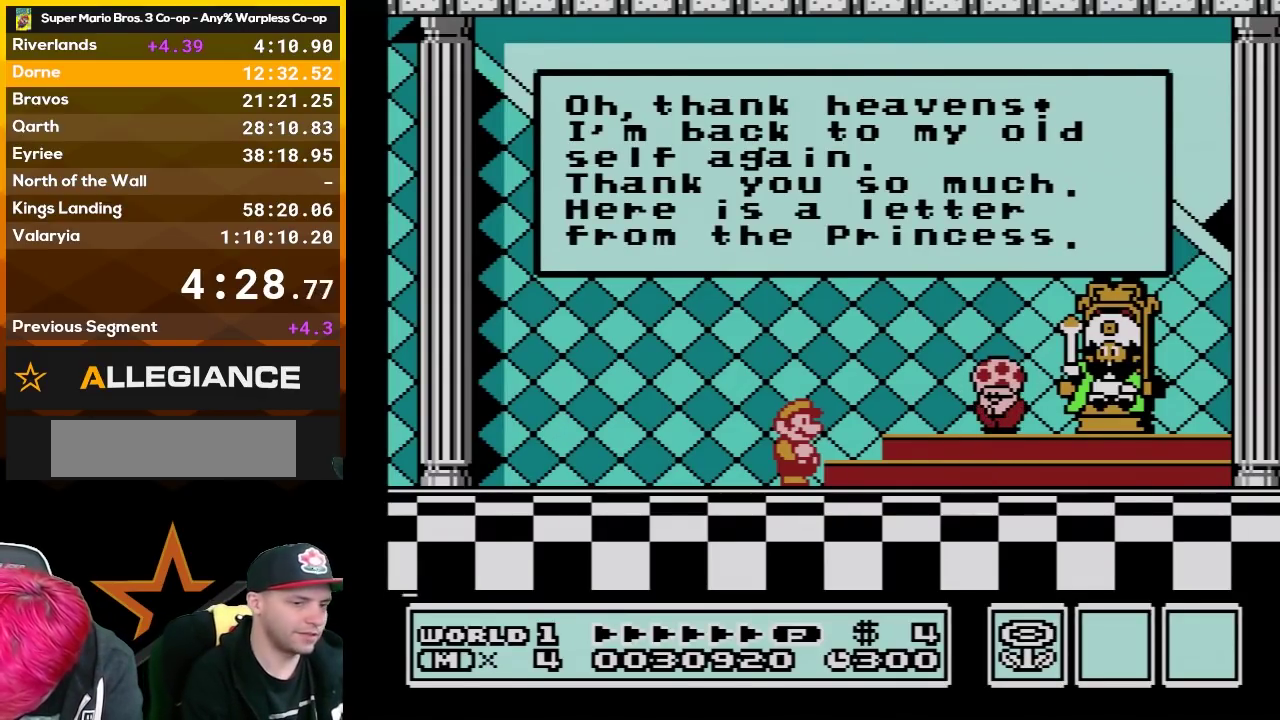
{"buttons": ["A"], "events": [[17, "A", "down"], [50, "B", "up"], [117, "A", "up"], [117, "B", "down"], [233, "A", "down"], [233, "B", "up"], [333, "A", "up"], [333, "B", "down"], [433, "A", "down"], [433, "B", "up"]]}
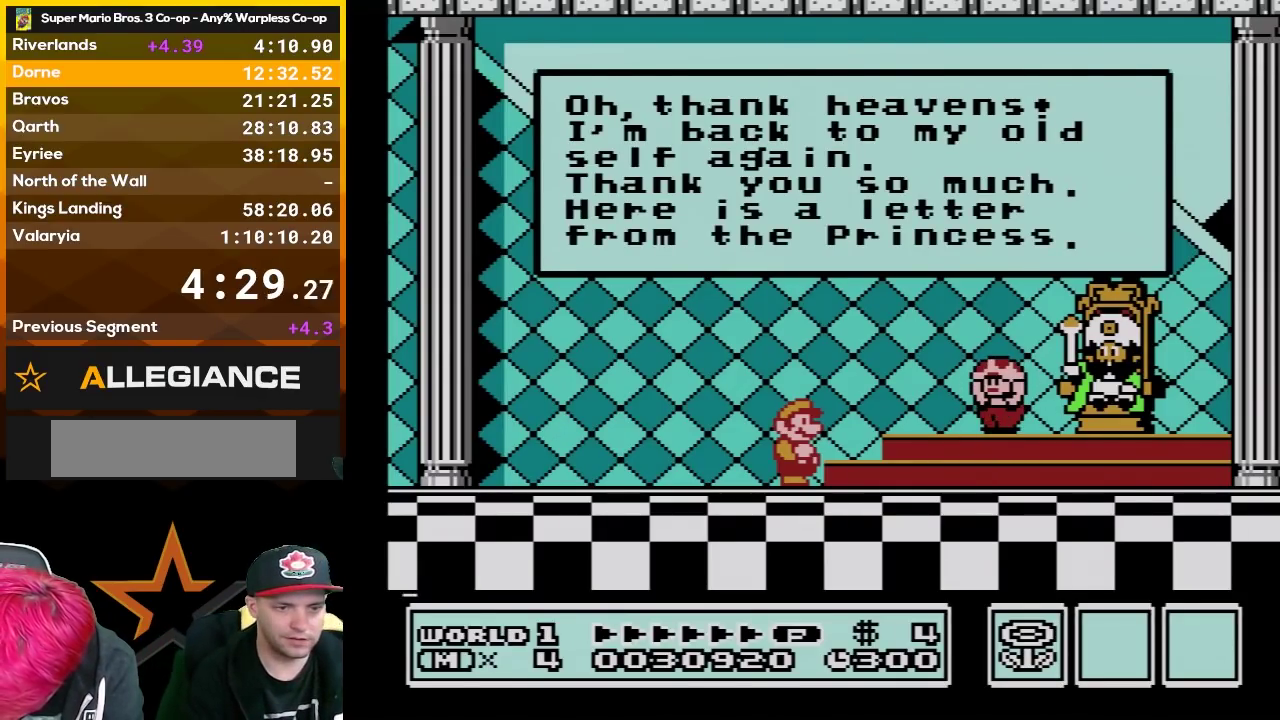
{"buttons": [], "events": [[17, "A", "up"], [17, "B", "down"], [117, "A", "down"], [117, "B", "up"], [200, "A", "up"], [233, "B", "down"], [300, "A", "down"], [300, "B", "up"], [400, "A", "up"]]}
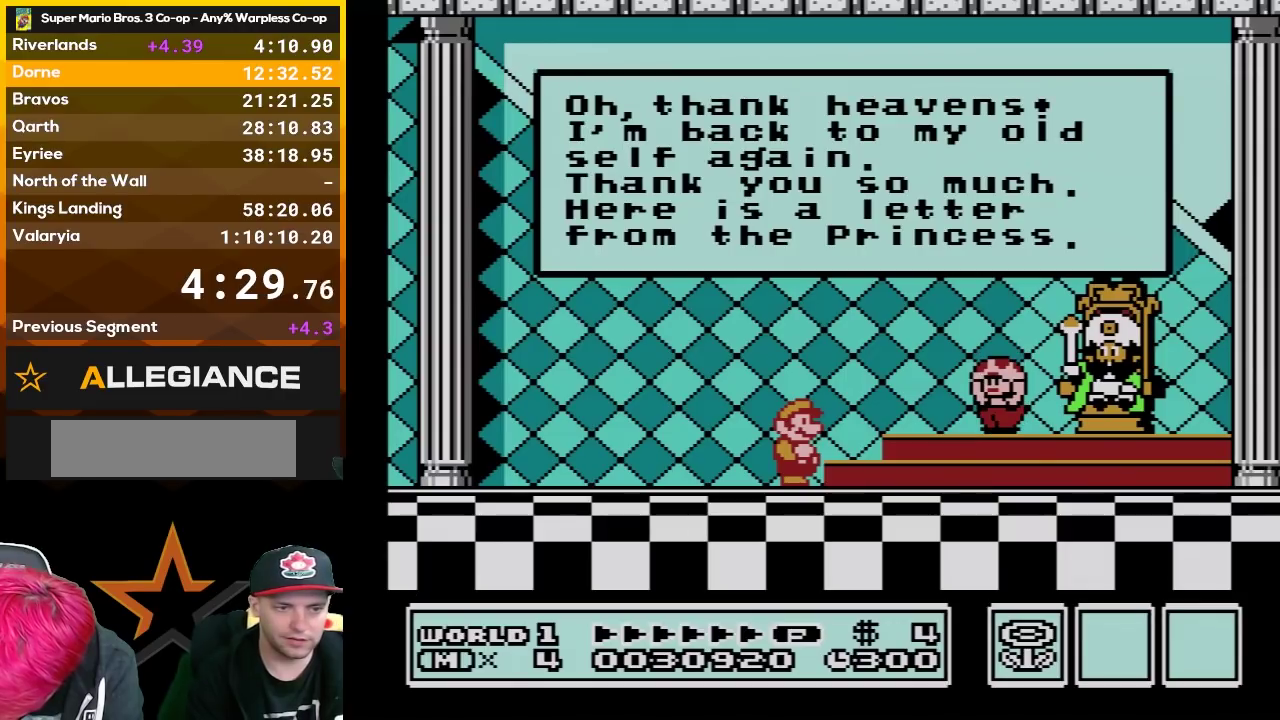
{"buttons": ["B"], "events": [[17, "A", "down"], [83, "A", "up"], [117, "B", "down"], [200, "A", "down"], [200, "B", "up"], [300, "A", "up"], [367, "A", "down"], [483, "A", "up"], [483, "B", "down"]]}
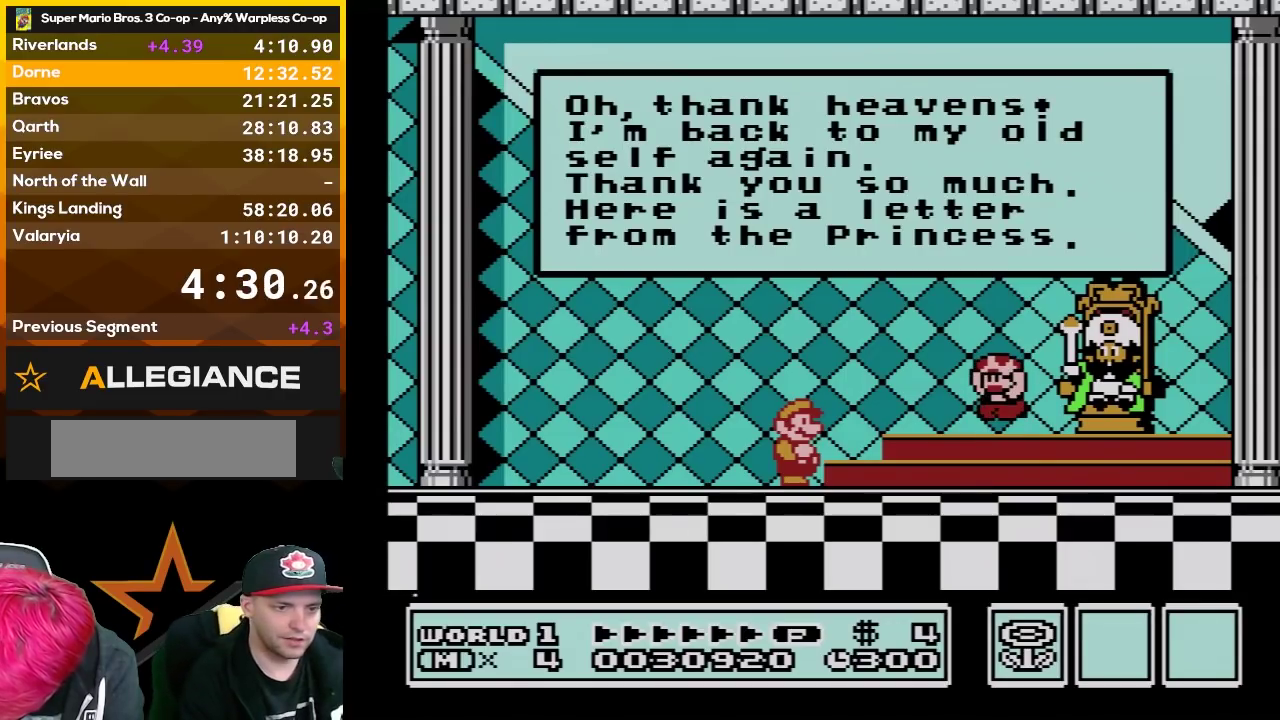
{"buttons": ["A"], "events": [[83, "A", "down"], [83, "B", "up"], [167, "A", "up"], [167, "B", "down"], [267, "A", "down"], [267, "B", "up"], [367, "A", "up"], [483, "A", "down"]]}
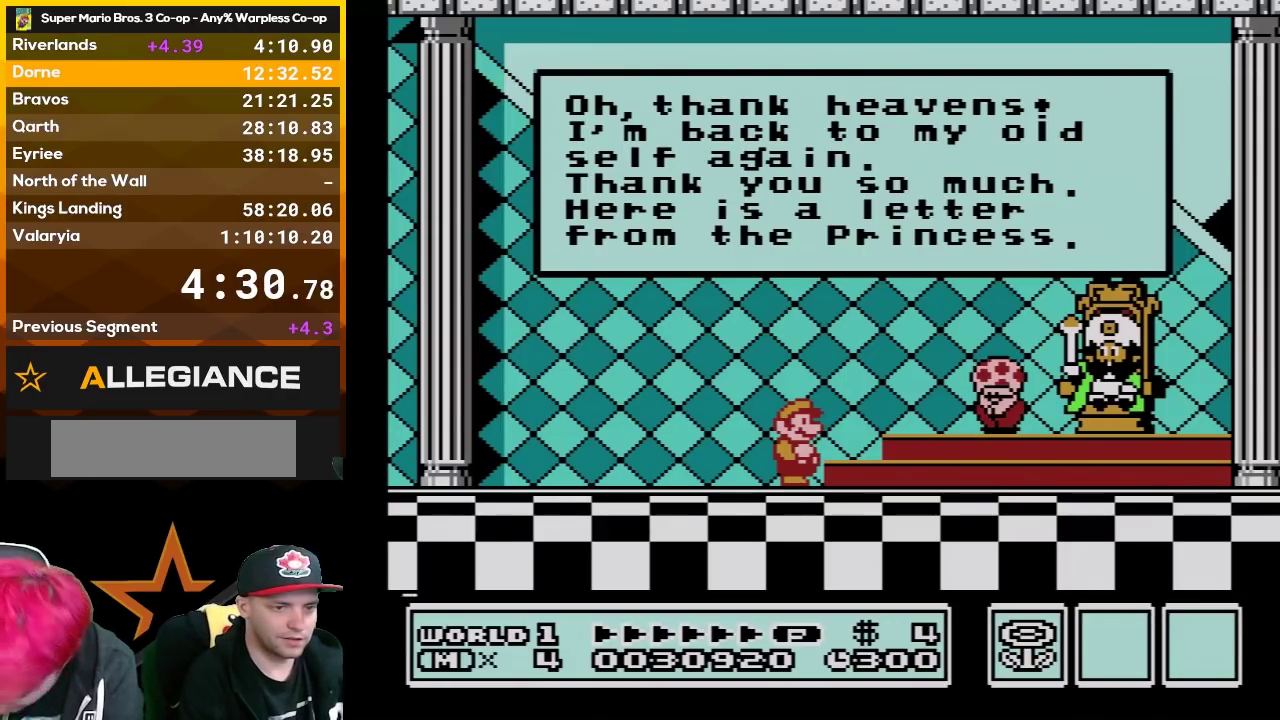
{"buttons": ["B"], "events": [[83, "A", "up"], [83, "B", "down"], [133, "B", "up"], [167, "A", "down"], [267, "A", "up"], [350, "A", "down"], [483, "A", "up"], [483, "B", "down"]]}
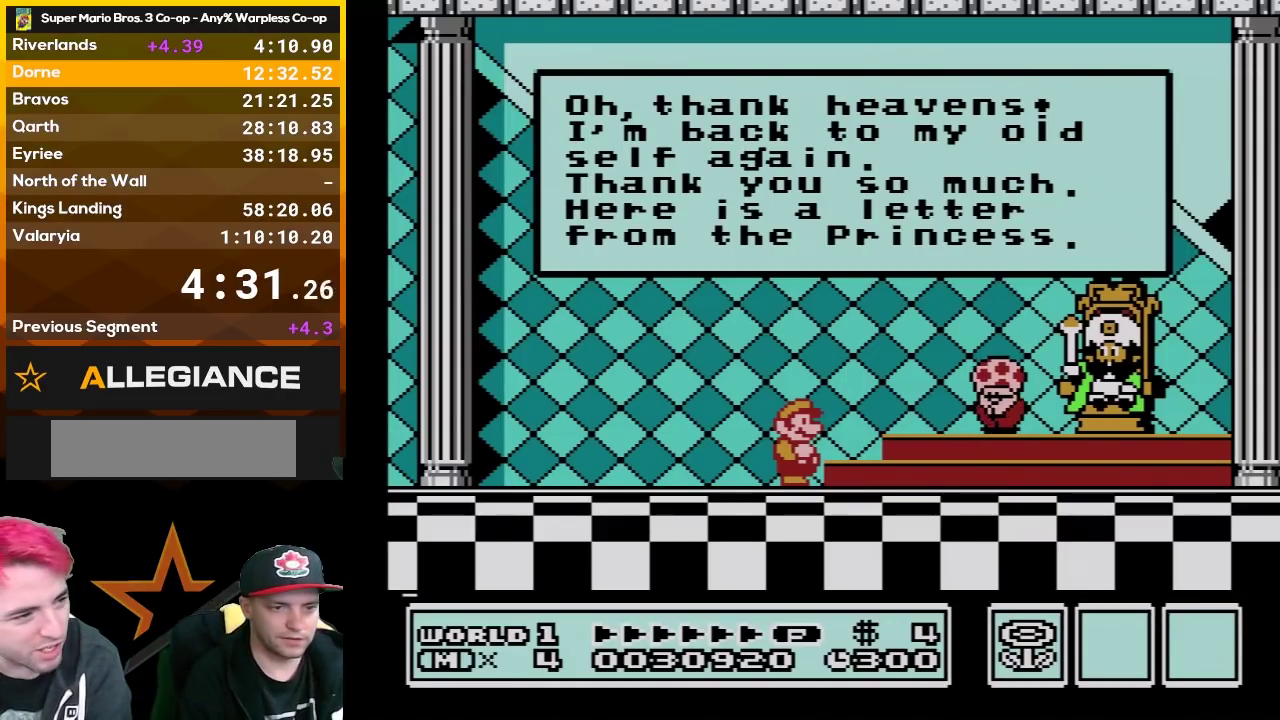
{"buttons": ["A"], "events": [[17, "B", "up"], [50, "B", "down"], [83, "A", "down"], [83, "B", "up"], [183, "A", "up"], [267, "A", "down"], [367, "A", "up"], [450, "A", "down"]]}
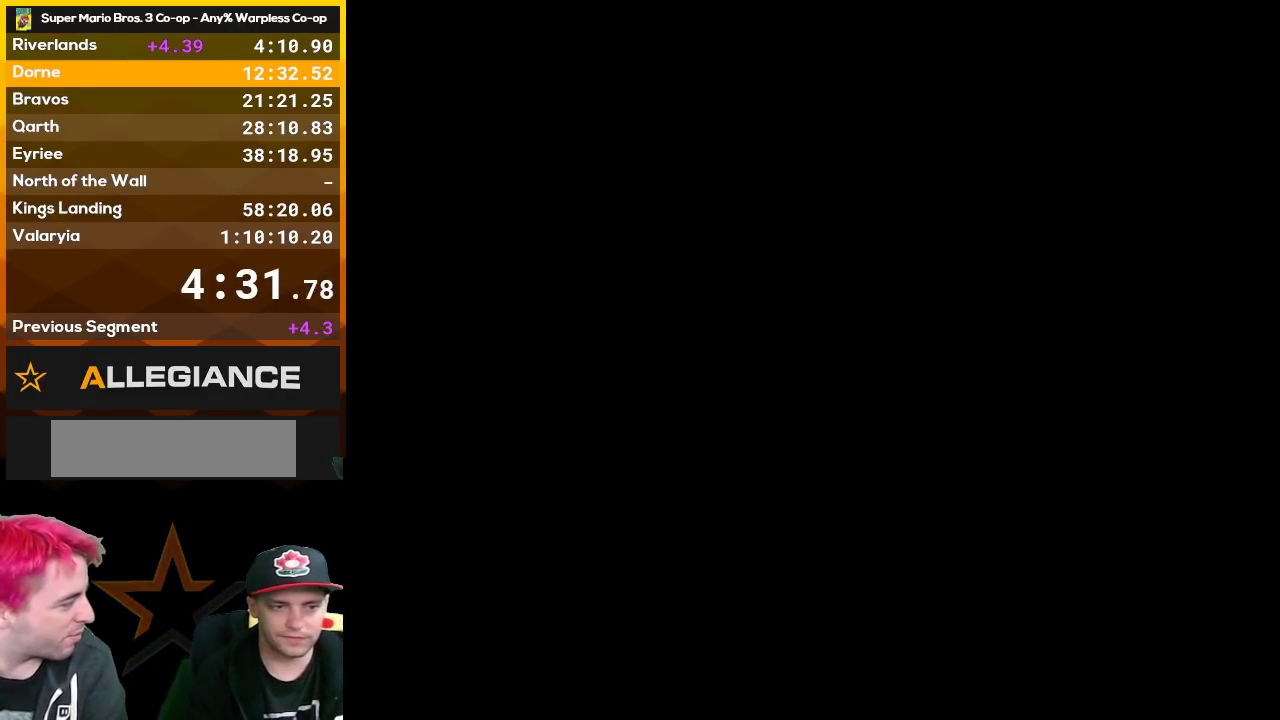
{"buttons": [], "events": [[83, "A", "up"], [150, "A", "down"], [267, "A", "up"], [333, "A", "down"], [433, "A", "up"]]}
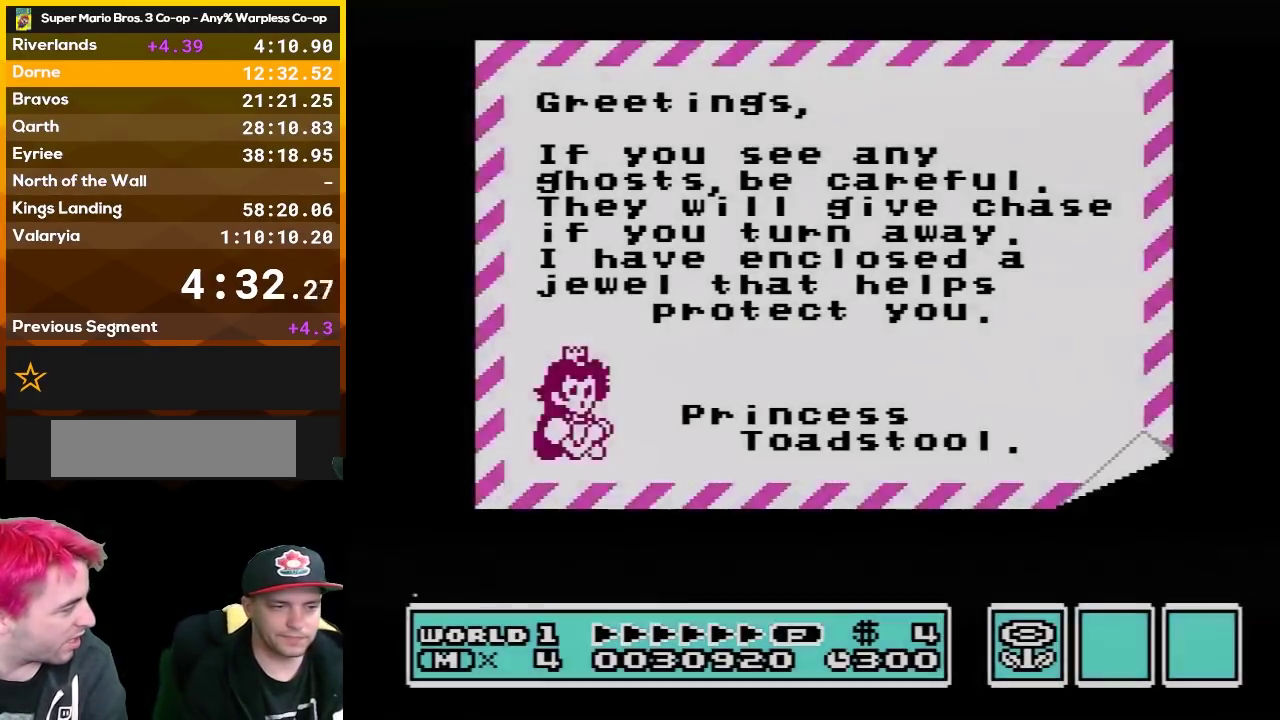
{"buttons": [], "events": [[50, "A", "down"], [117, "A", "up"], [200, "A", "down"], [300, "A", "up"], [367, "A", "down"], [483, "A", "up"]]}
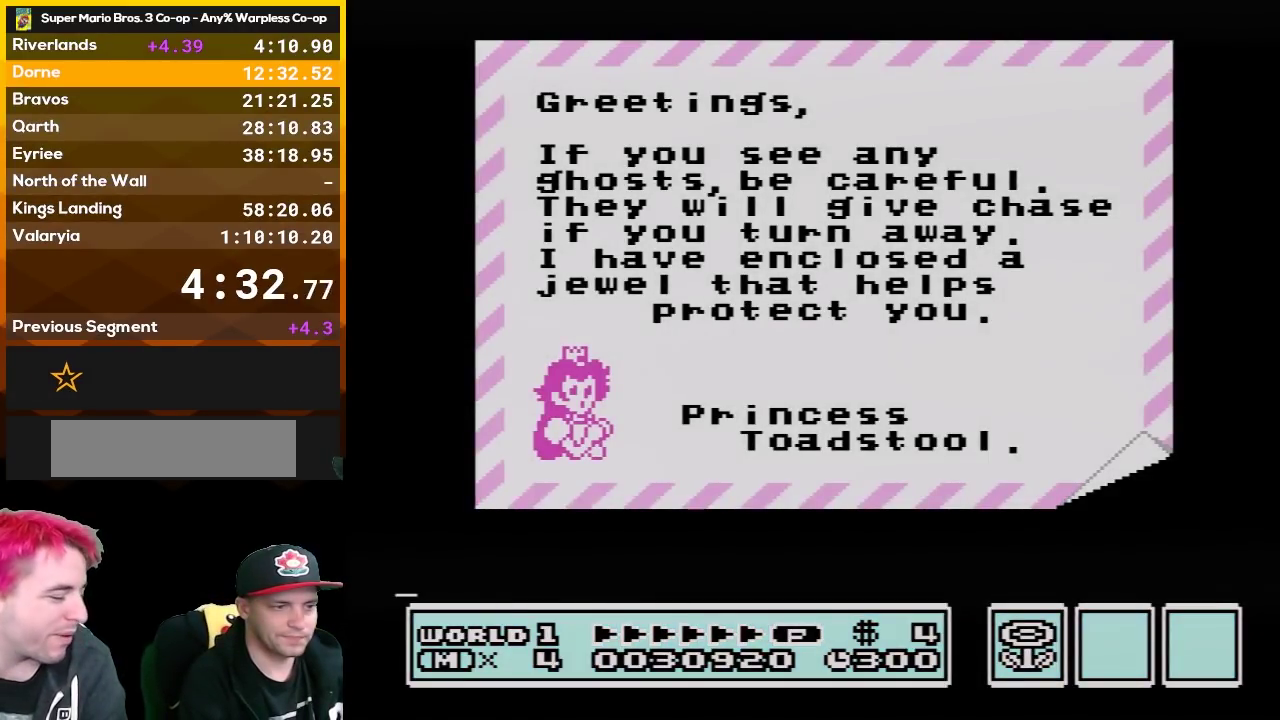
{"buttons": ["A"], "events": [[50, "A", "down"], [117, "B", "down"], [367, "B", "up"], [383, "A", "up"], [450, "A", "down"]]}
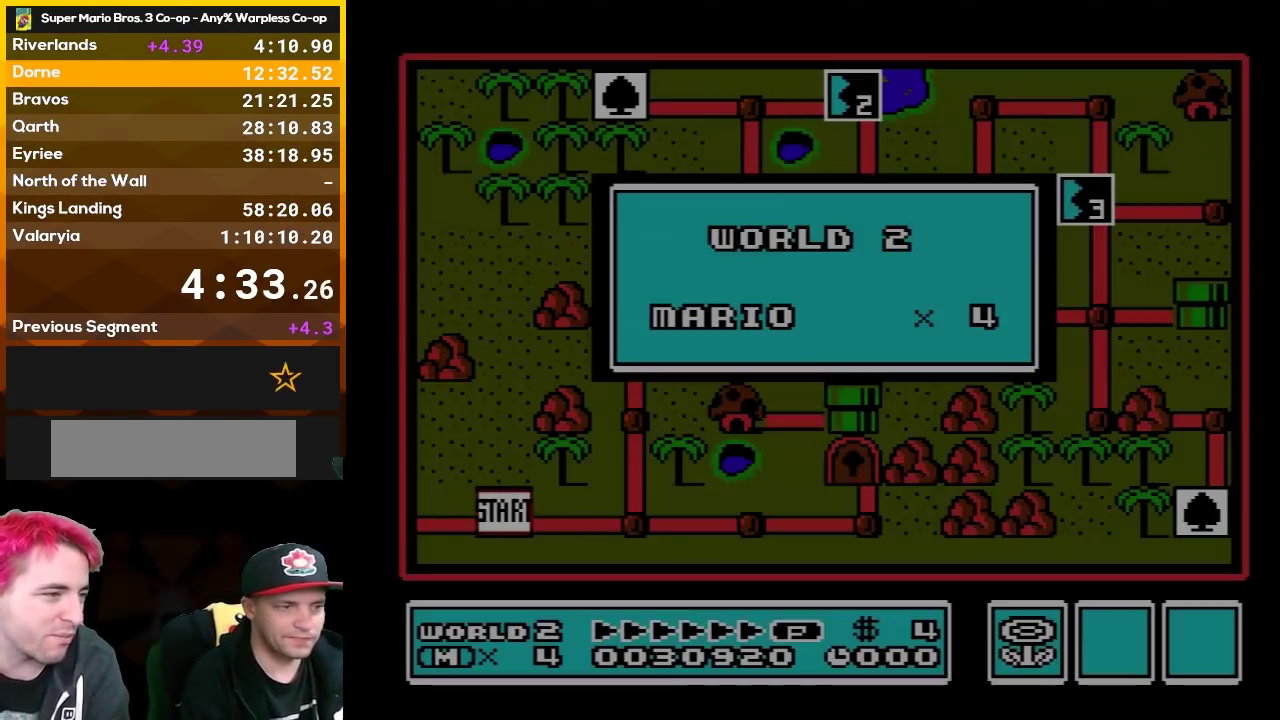
{"buttons": [], "events": [[83, "A", "up"]]}
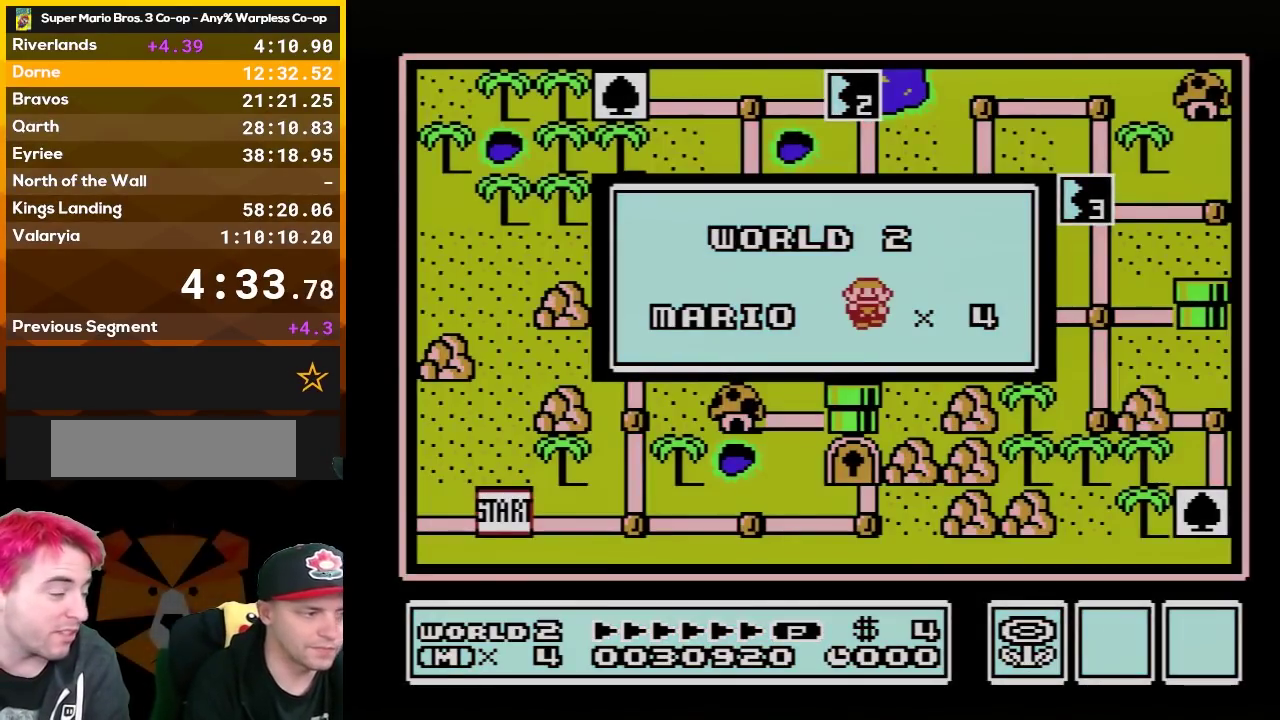
{"buttons": [], "events": []}
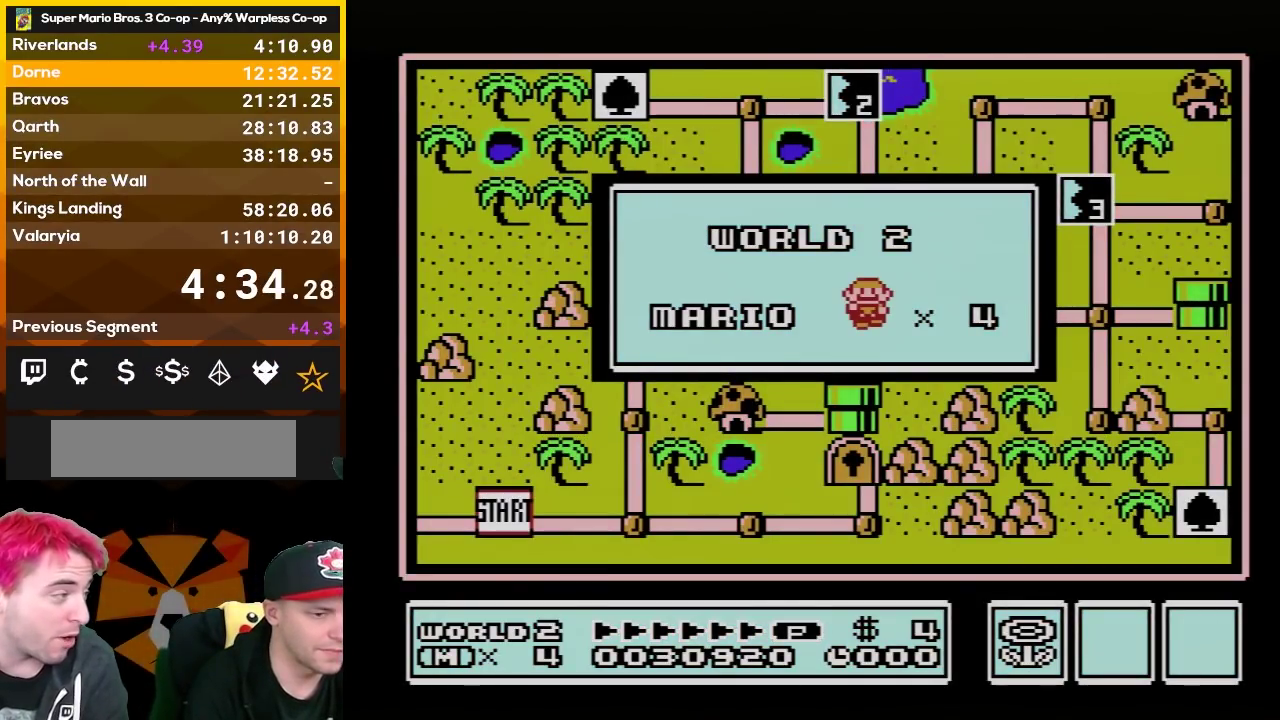
{"buttons": [], "events": []}
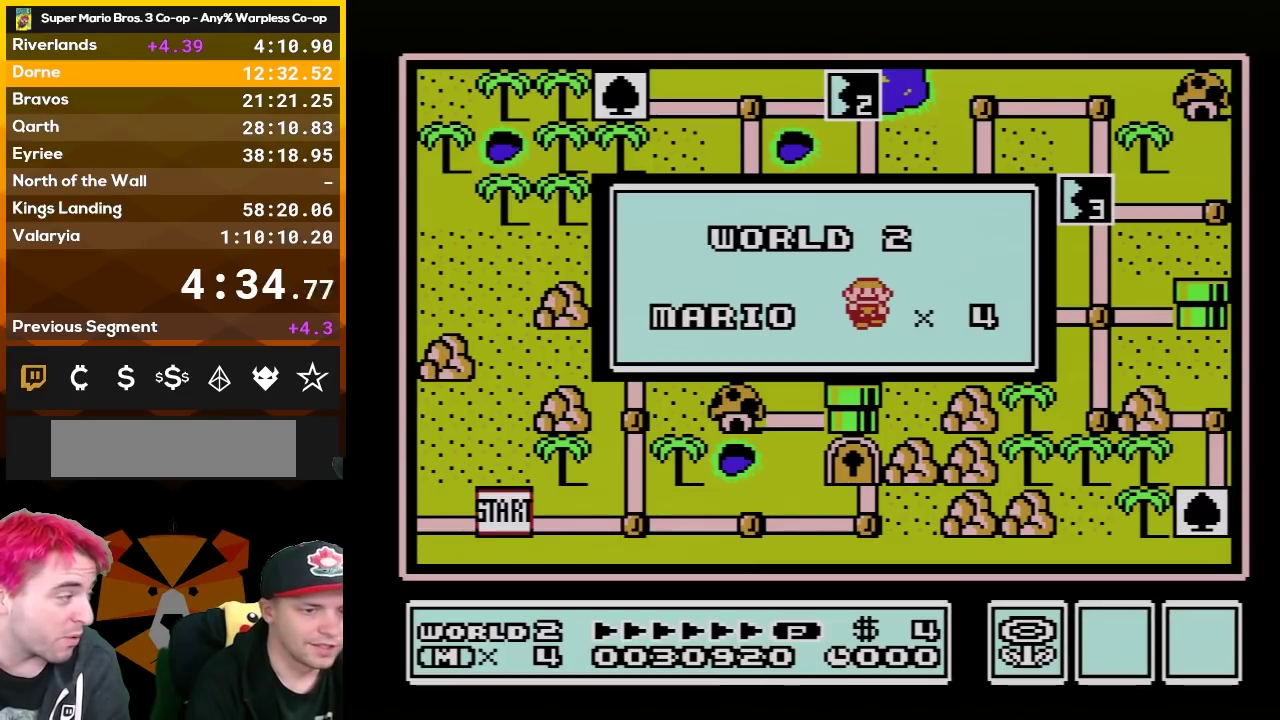
{"buttons": [], "events": []}
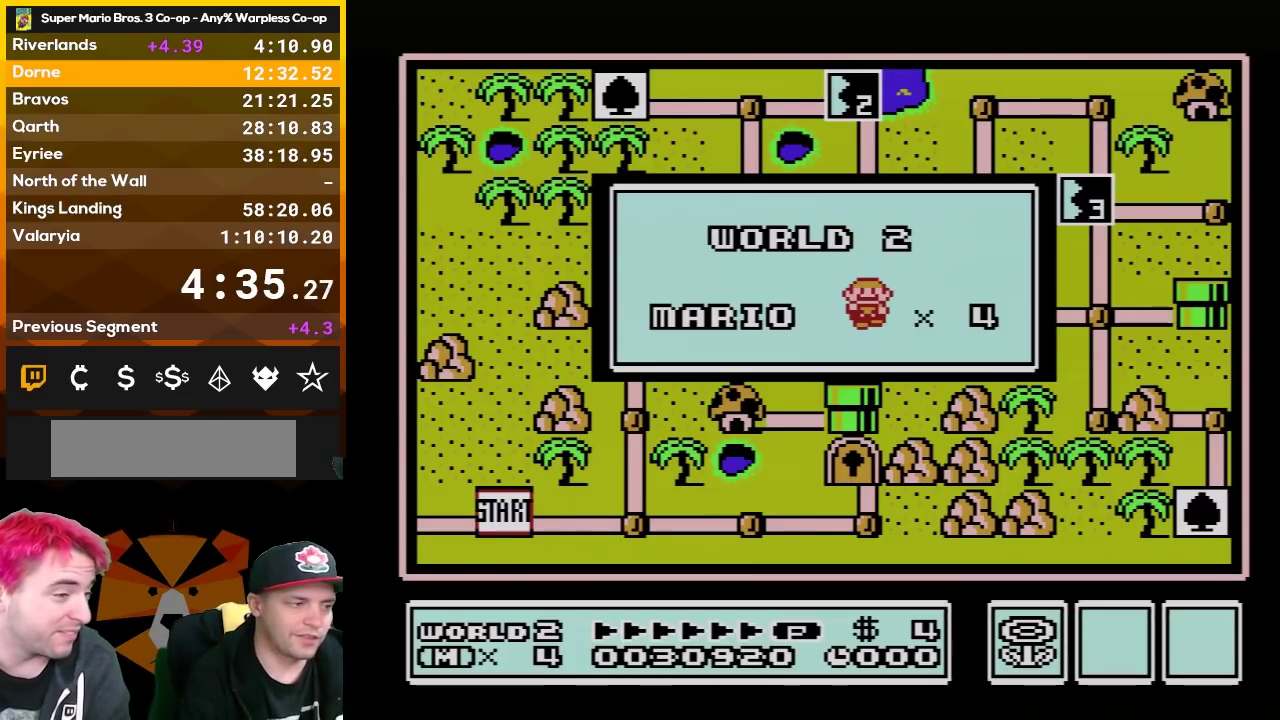
{"buttons": [], "events": []}
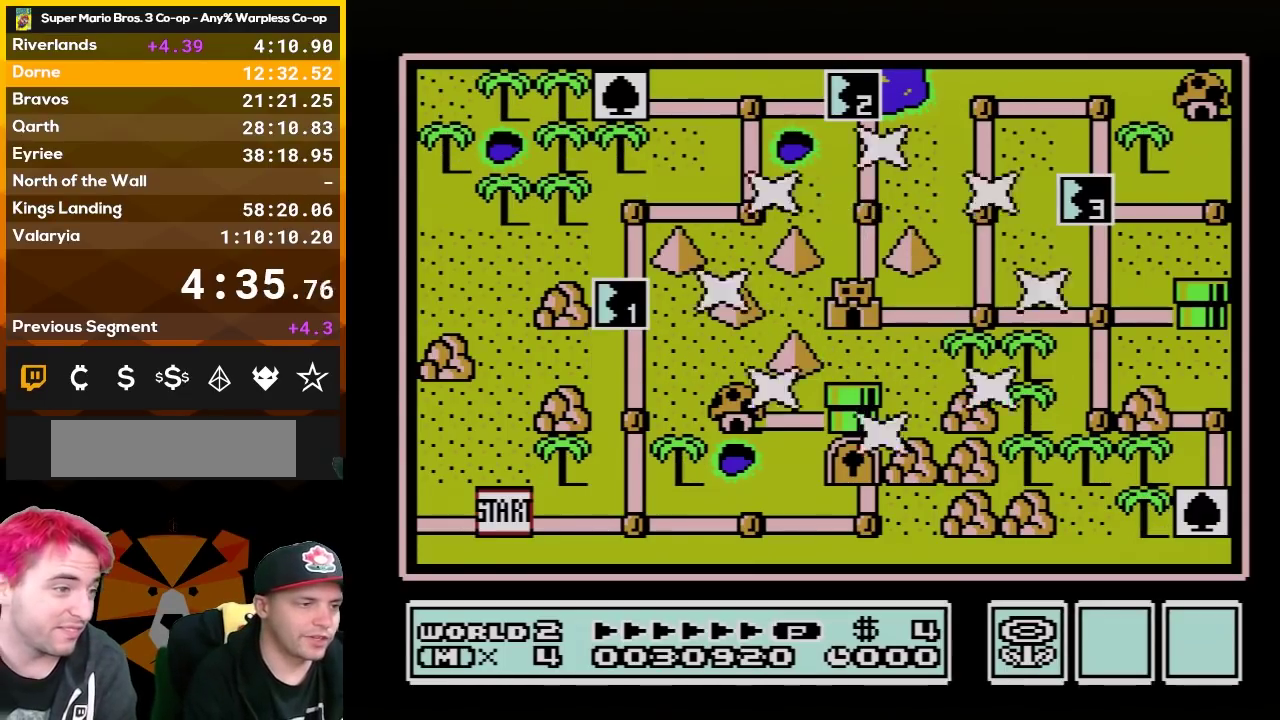
{"buttons": [], "events": []}
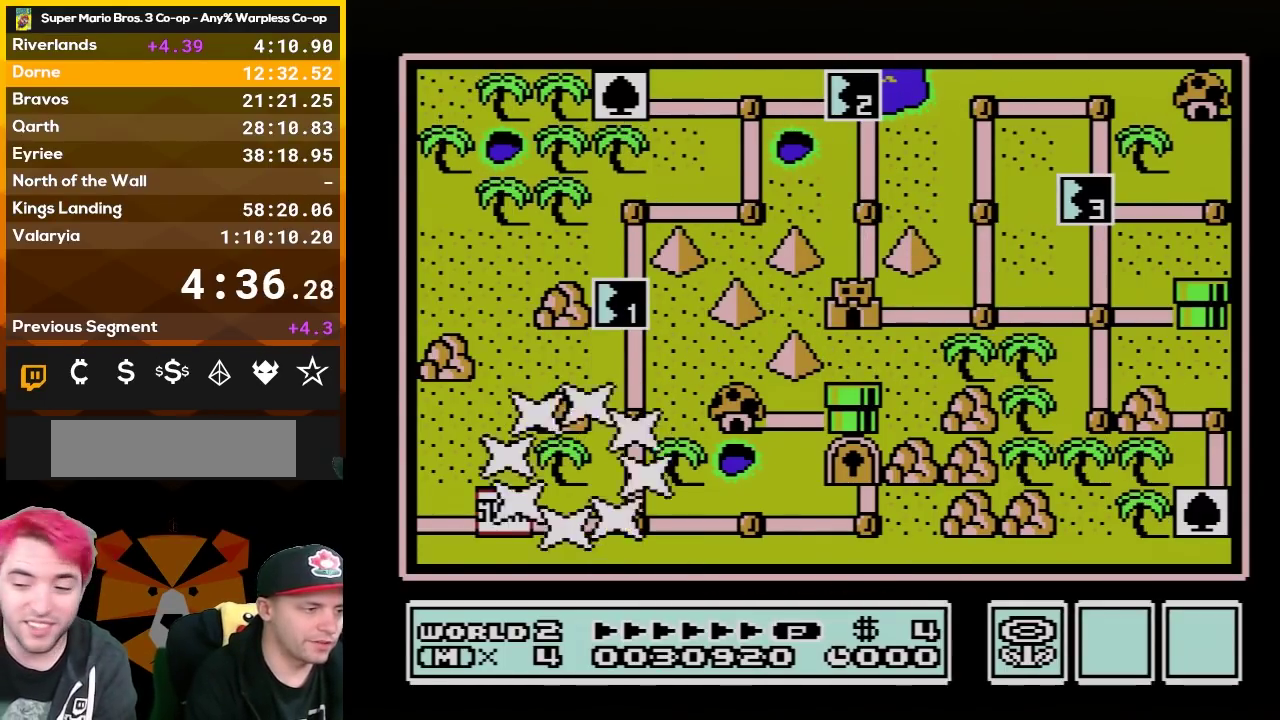
{"buttons": [], "events": [[200, "DPAD_RIGHT", "down"], [367, "DPAD_RIGHT", "up"]]}
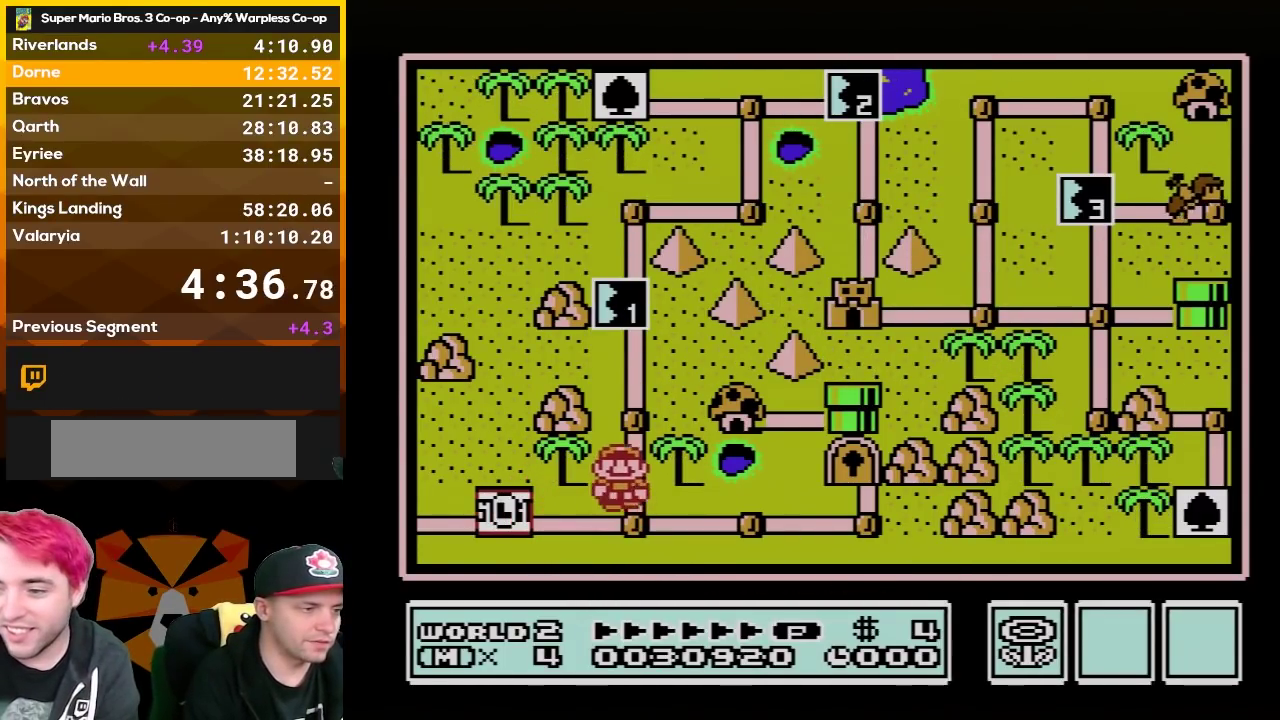
{"buttons": [], "events": [[17, "DPAD_UP", "down"], [133, "DPAD_UP", "up"], [300, "DPAD_UP", "down"], [483, "DPAD_UP", "up"]]}
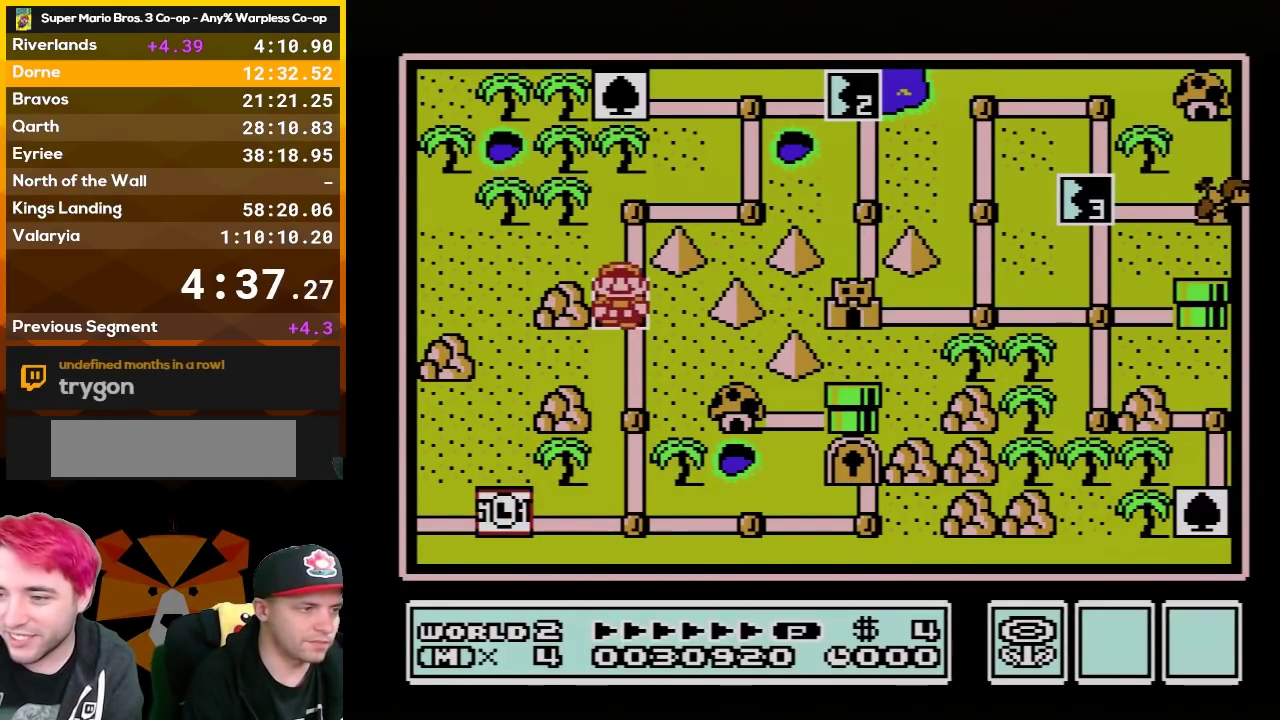
{"buttons": [], "events": []}
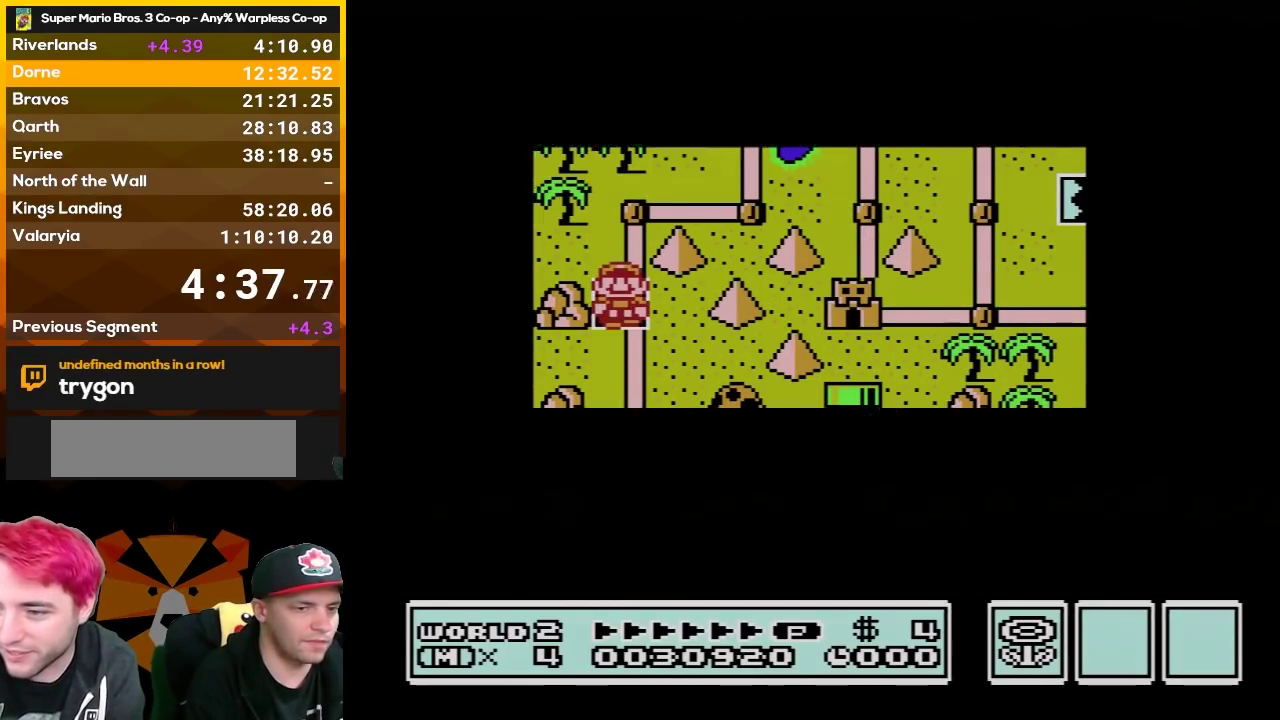
{"buttons": [], "events": []}
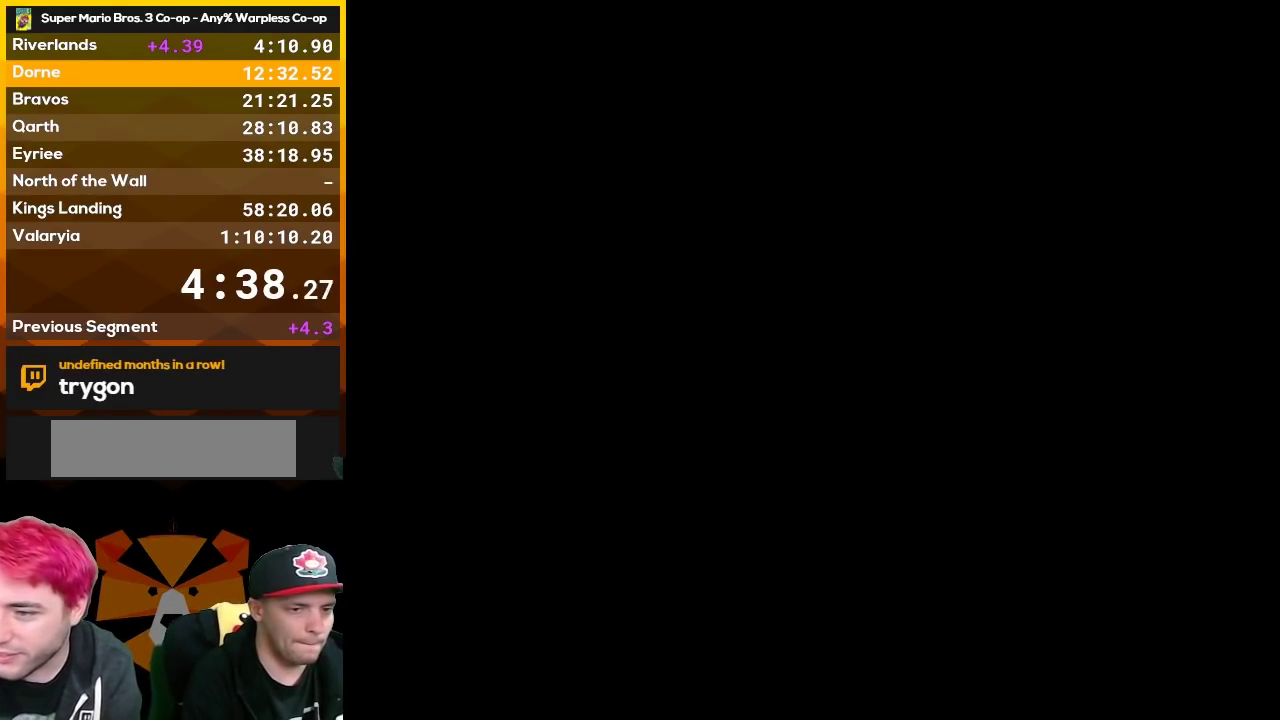
{"buttons": ["B", "DPAD_RIGHT"], "events": [[133, "A", "down"], [183, "A", "up"], [183, "B", "down"], [183, "DPAD_RIGHT", "down"]]}